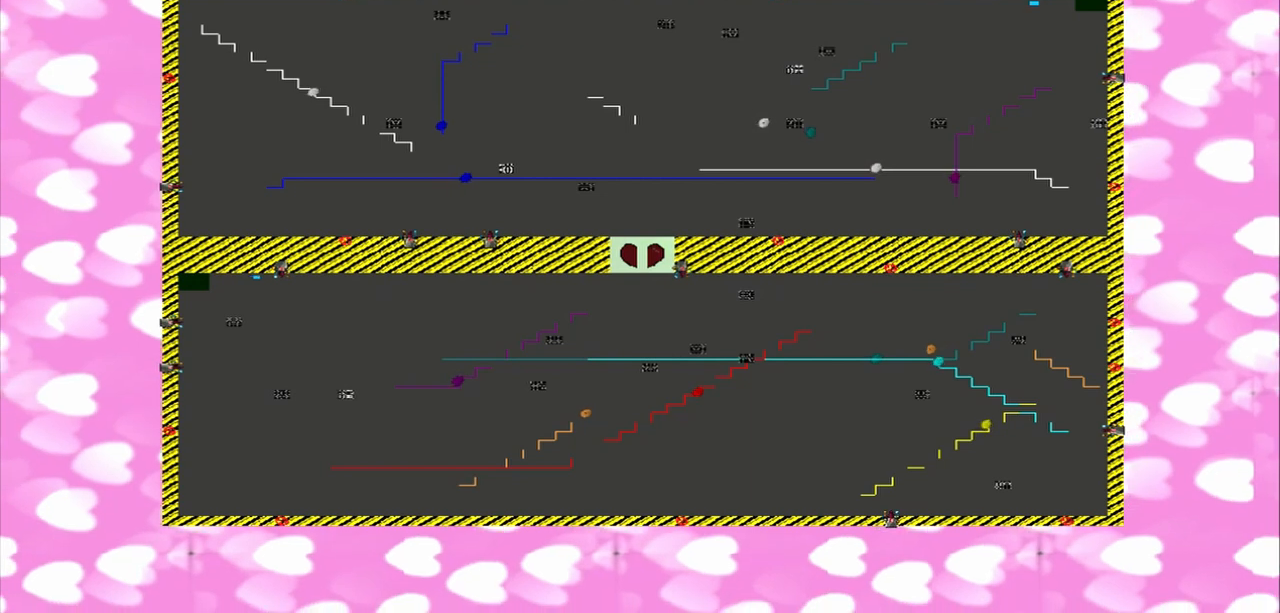
Gameplay with a controller (PlayStation layout); each line is a JSON object with the inputs held at the frame after it (dt_ms = milliseconds from this image to that frame). "events" lists button and stick changes between this image and that frame as [ms after this image, input, new state], when the widget could be followed in between. Not read: L2 L3 R2 R3.
{"dt_ms": 500, "buttons": [], "left_stick": "up-right", "right_stick": "left"}
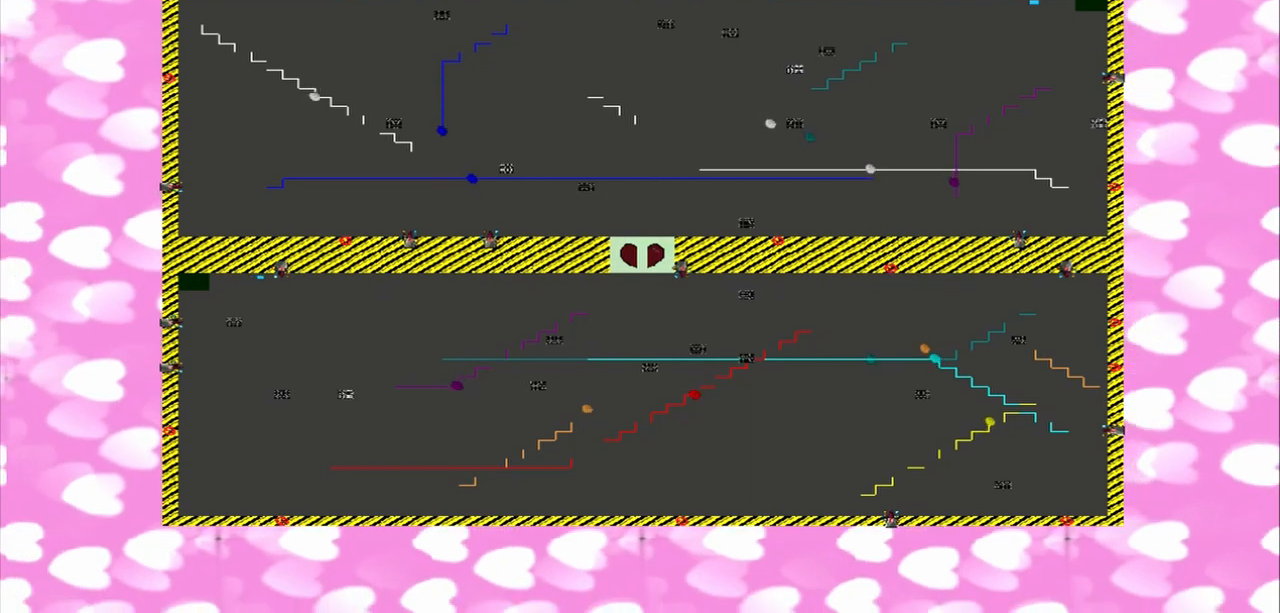
{"dt_ms": 500, "buttons": [], "left_stick": "up-right", "right_stick": "left", "events": []}
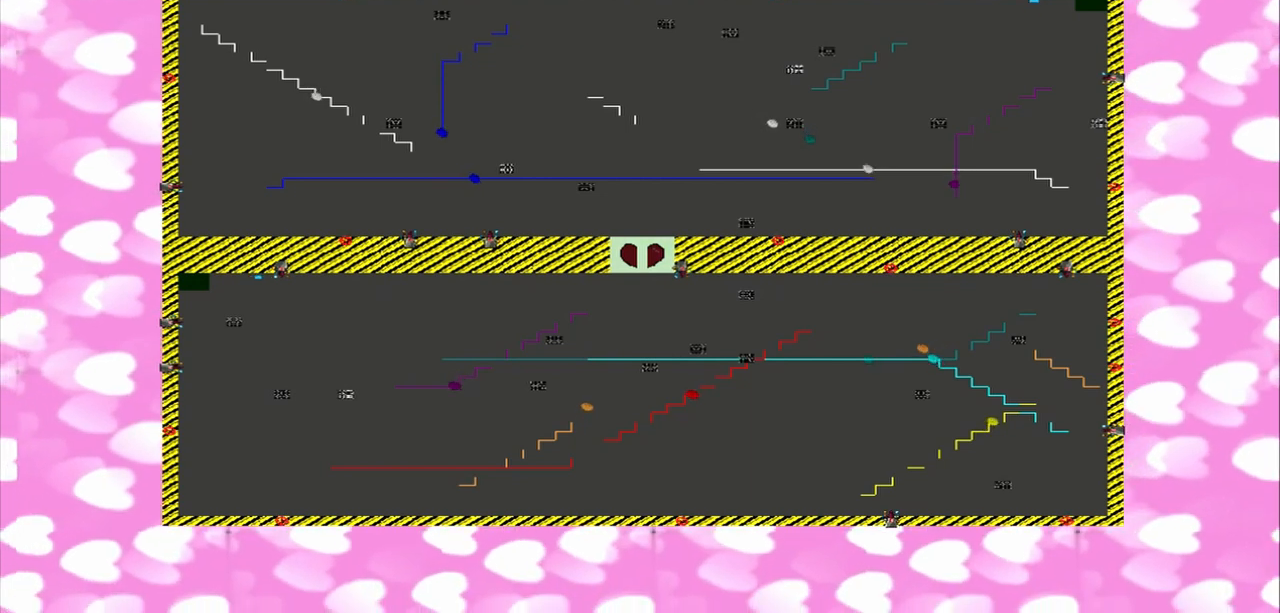
{"dt_ms": 1000, "buttons": [], "left_stick": "down-right", "right_stick": "center"}
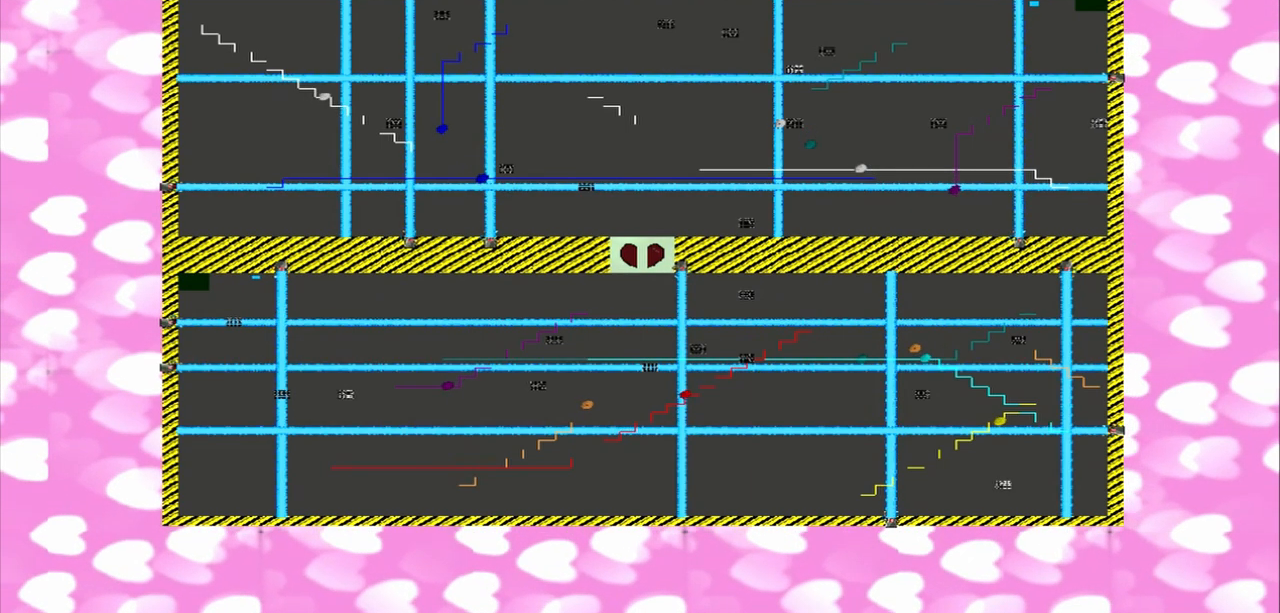
{"dt_ms": 500, "buttons": [], "left_stick": "up-right", "right_stick": "center", "events": [[417, "left_stick", "up-right"]]}
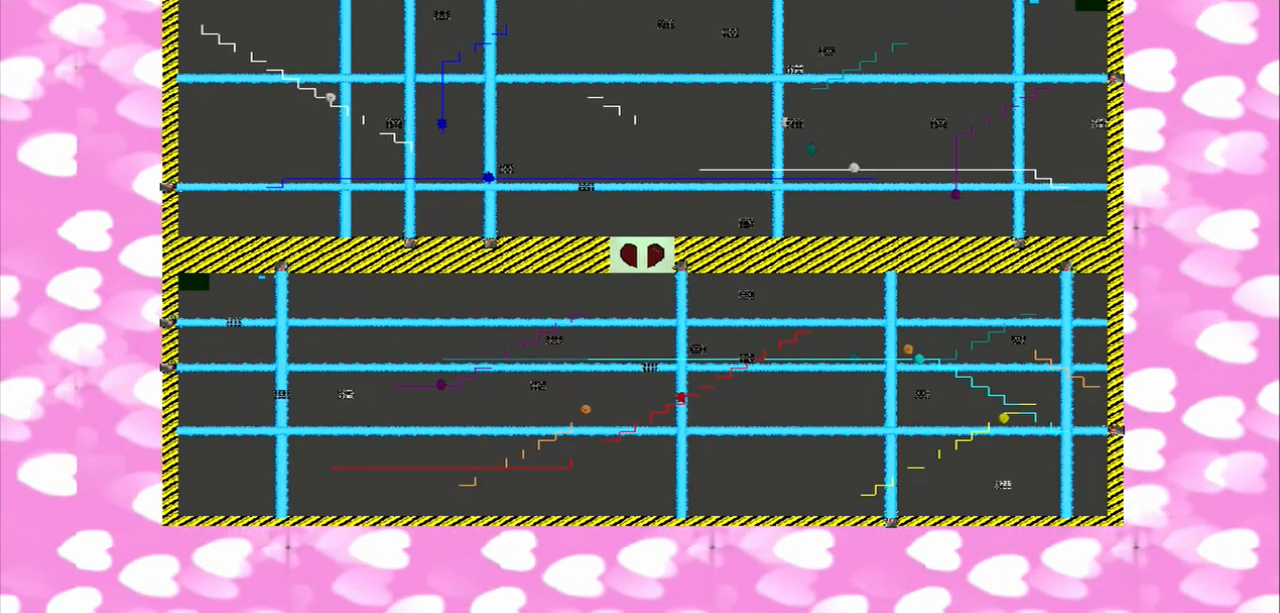
{"dt_ms": 500, "buttons": [], "left_stick": "down-right", "right_stick": "left", "events": [[500, "left_stick", "down-right"], [500, "right_stick", "left"]]}
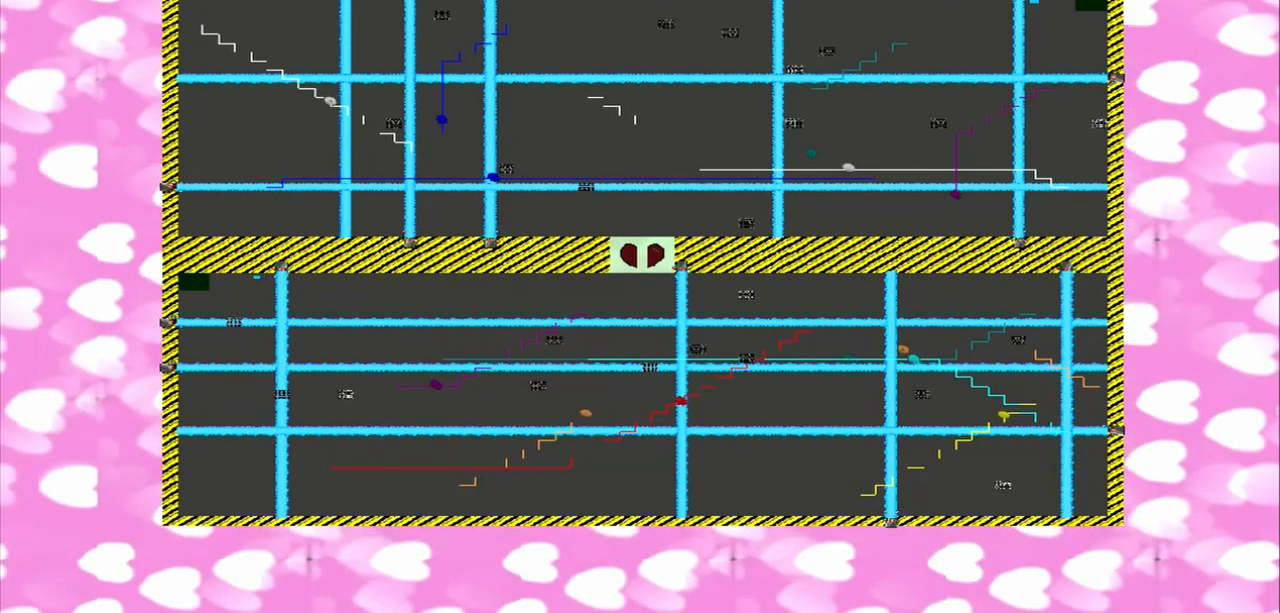
{"dt_ms": 500, "buttons": [], "left_stick": "down-right", "right_stick": "left", "events": []}
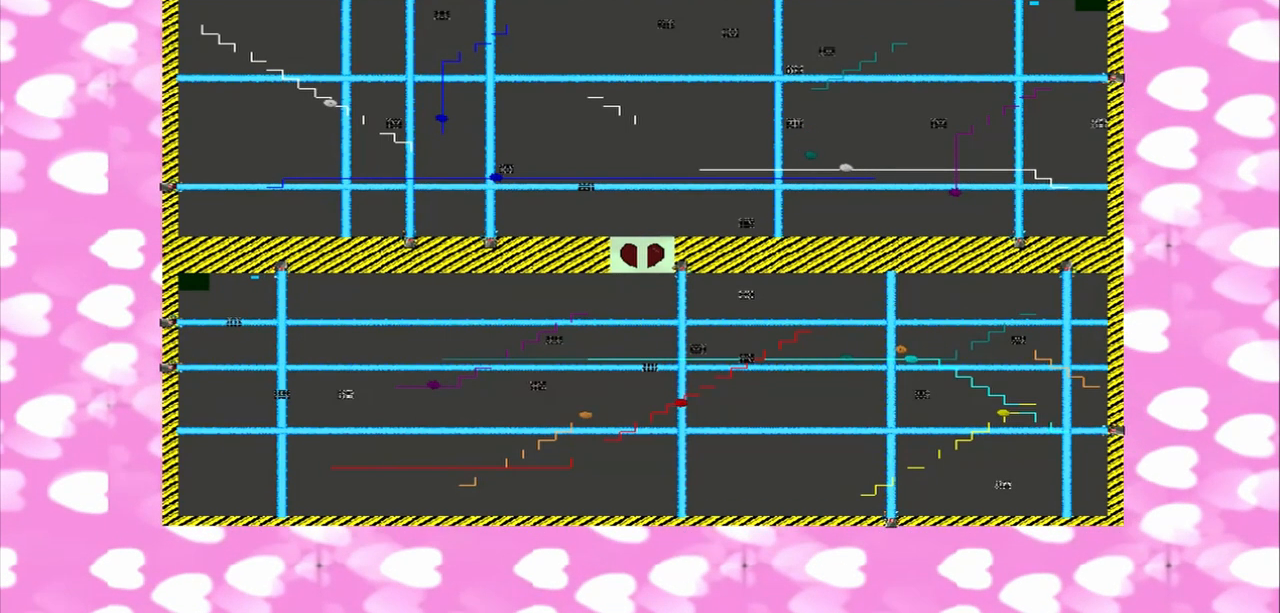
{"dt_ms": 500, "buttons": [], "left_stick": "up-right", "right_stick": "center", "events": [[333, "left_stick", "up-right"], [333, "right_stick", "center"]]}
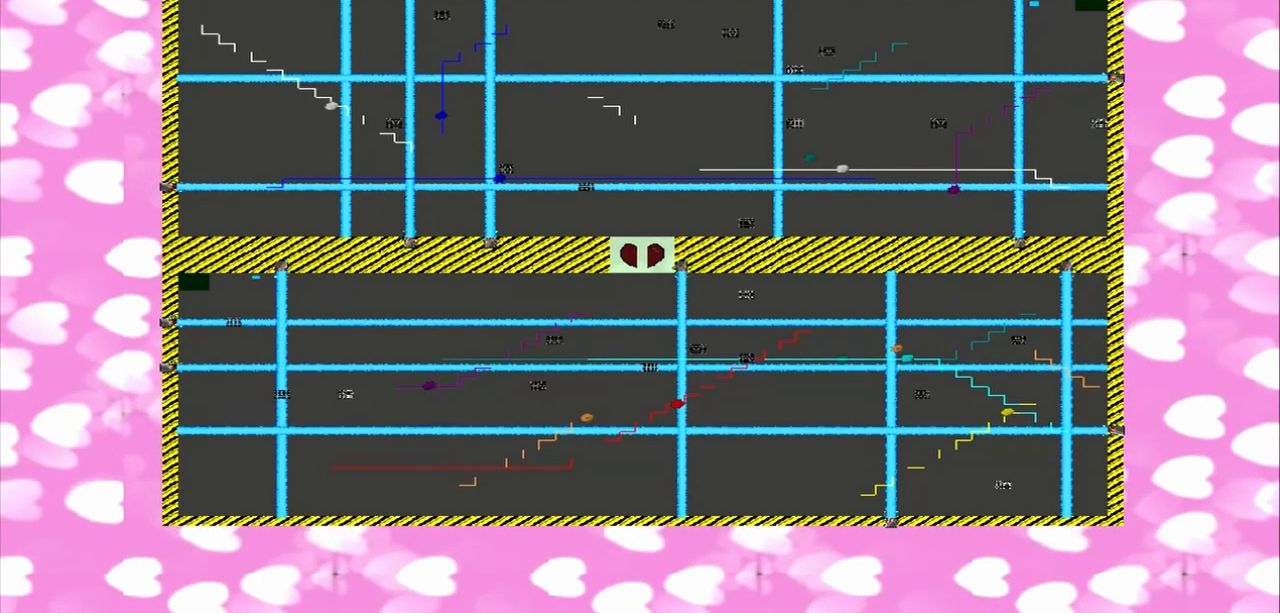
{"dt_ms": 500, "buttons": [], "left_stick": "up-right", "right_stick": "center", "events": []}
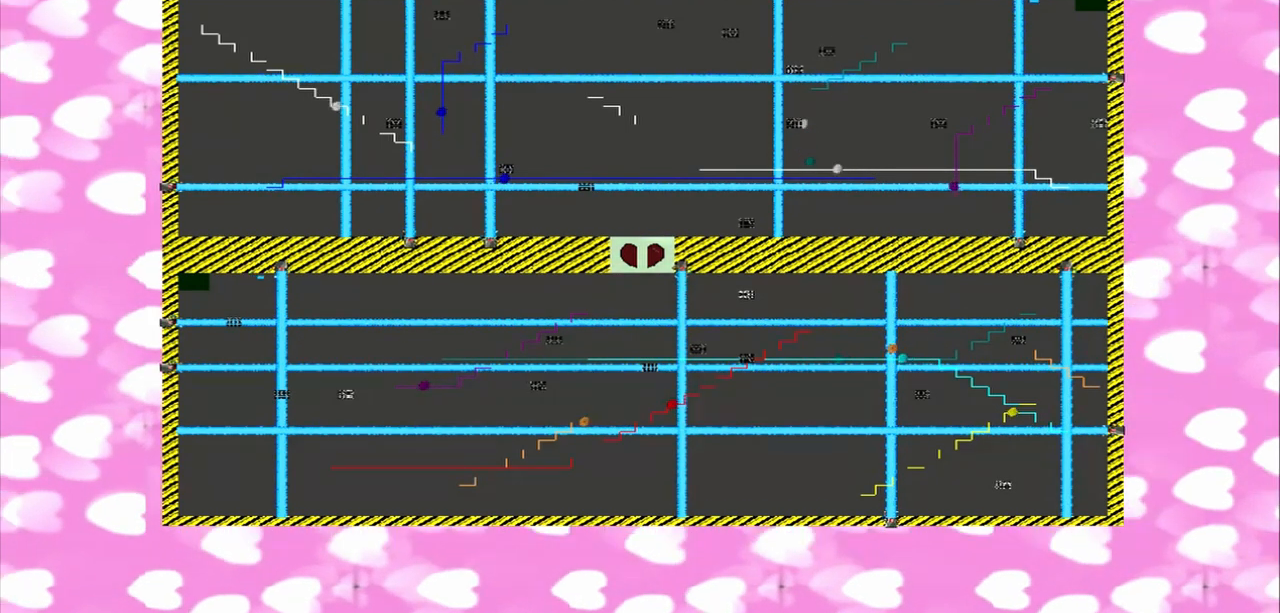
{"dt_ms": 500, "buttons": [], "left_stick": "down-right", "right_stick": "left", "events": [[333, "left_stick", "down-right"], [333, "right_stick", "left"]]}
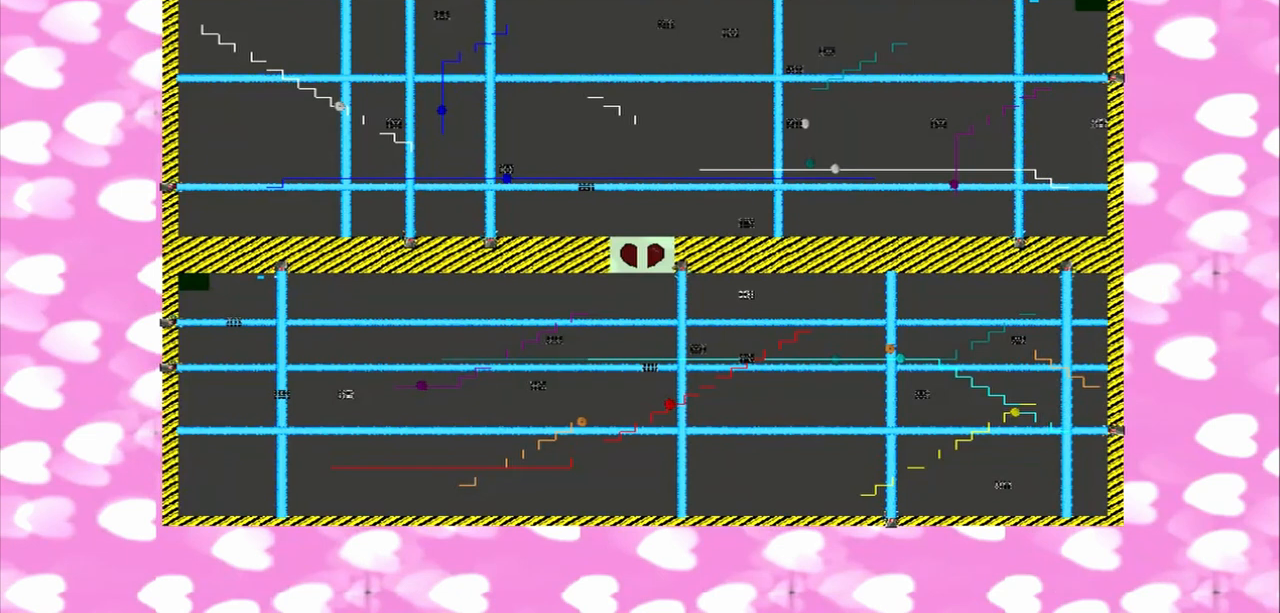
{"dt_ms": 500, "buttons": [], "left_stick": "down-right", "right_stick": "left", "events": []}
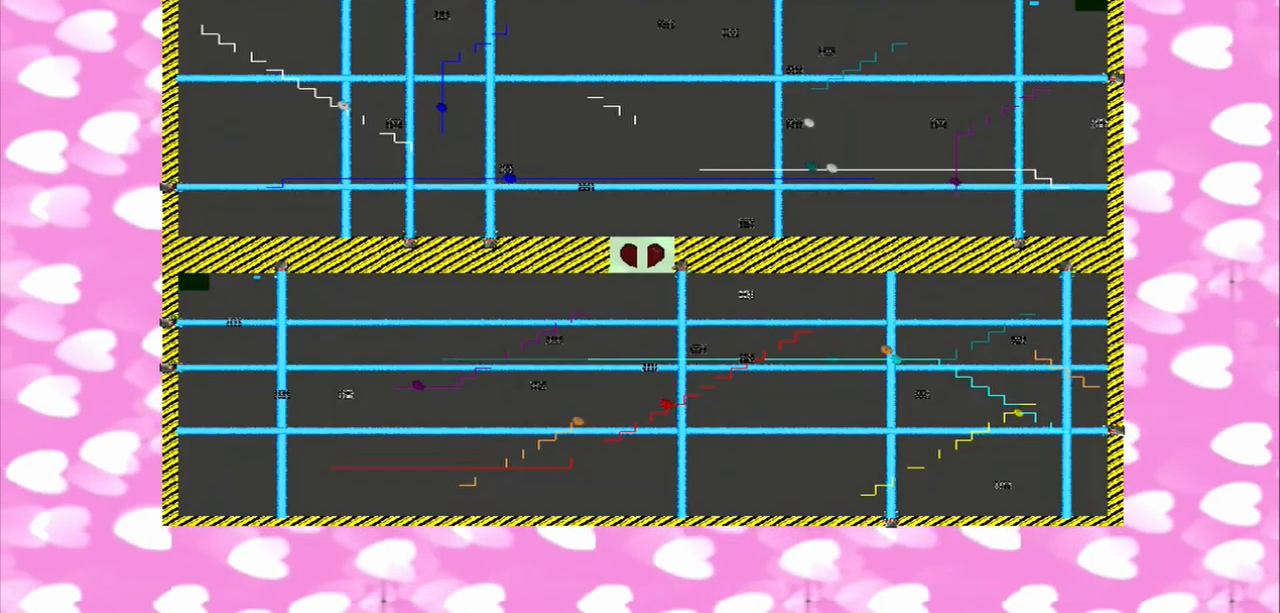
{"dt_ms": 500, "buttons": [], "left_stick": "up-right", "right_stick": "center", "events": [[417, "left_stick", "up-right"], [500, "right_stick", "center"]]}
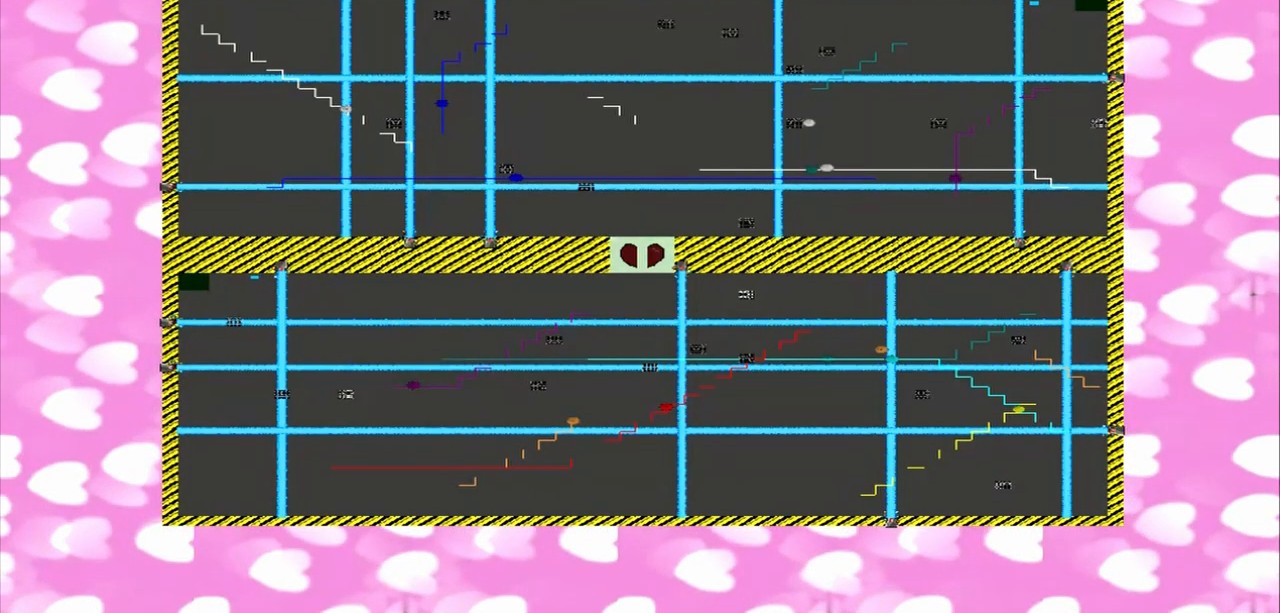
{"dt_ms": 500, "buttons": [], "left_stick": "up-right", "right_stick": "center", "events": []}
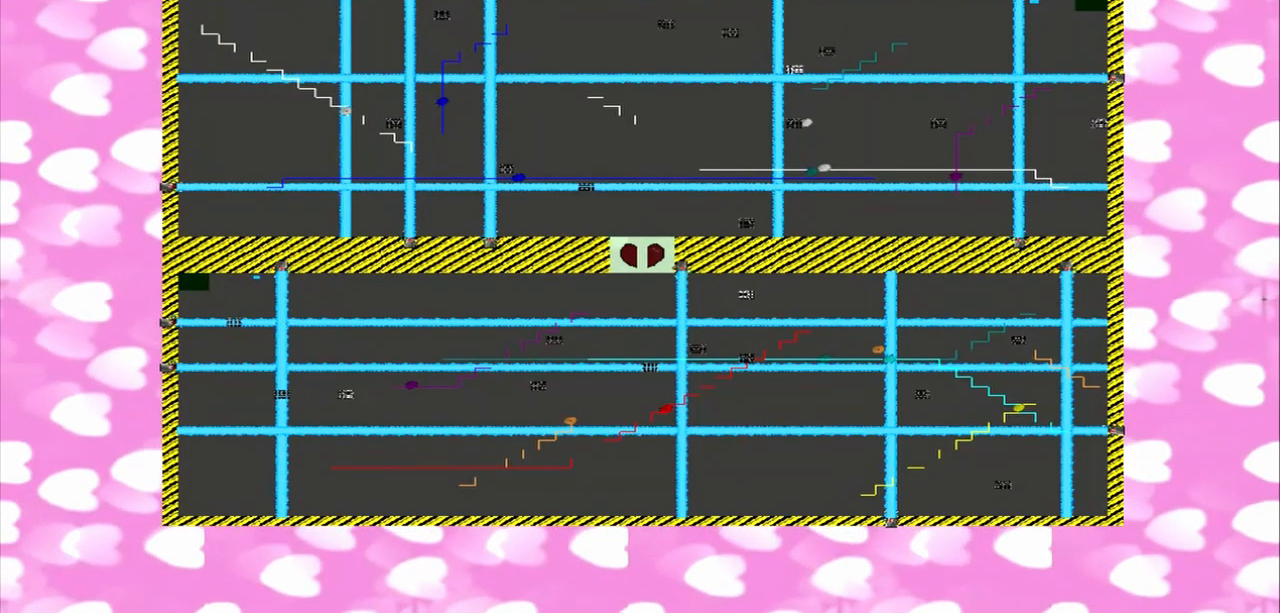
{"dt_ms": 500, "buttons": [], "left_stick": "down-right", "right_stick": "center", "events": [[333, "left_stick", "down-right"]]}
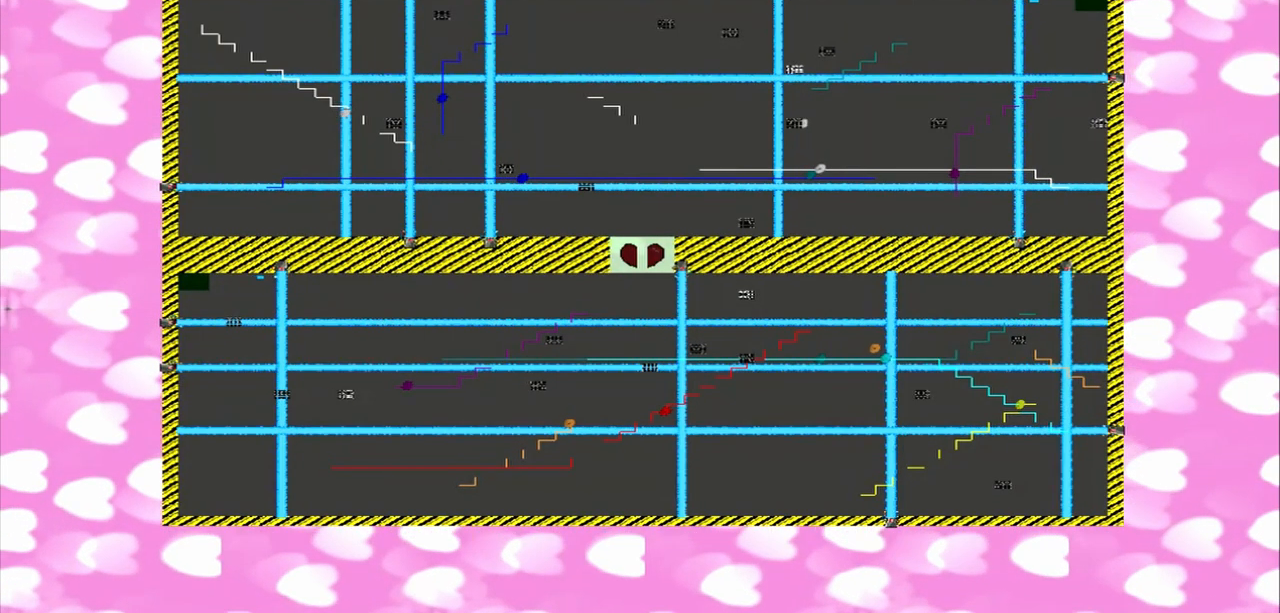
{"dt_ms": 500, "buttons": [], "left_stick": "down-right", "right_stick": "center", "events": []}
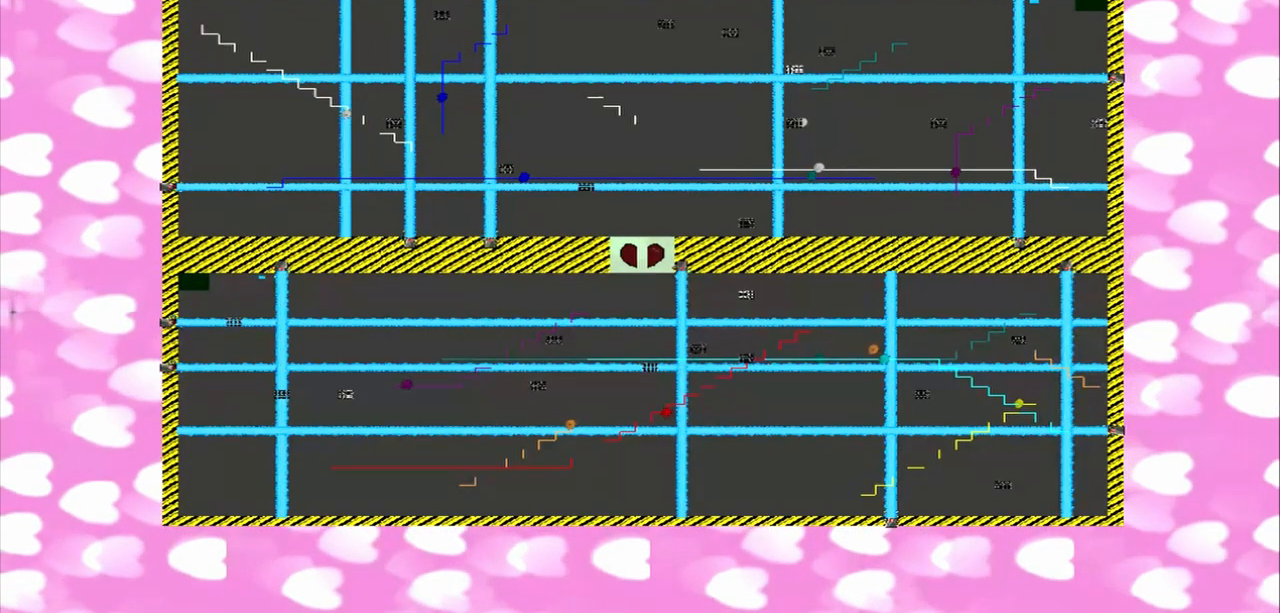
{"dt_ms": 500, "buttons": [], "left_stick": "up-right", "right_stick": "left", "events": [[125, "right_stick", "left"], [292, "left_stick", "up-right"]]}
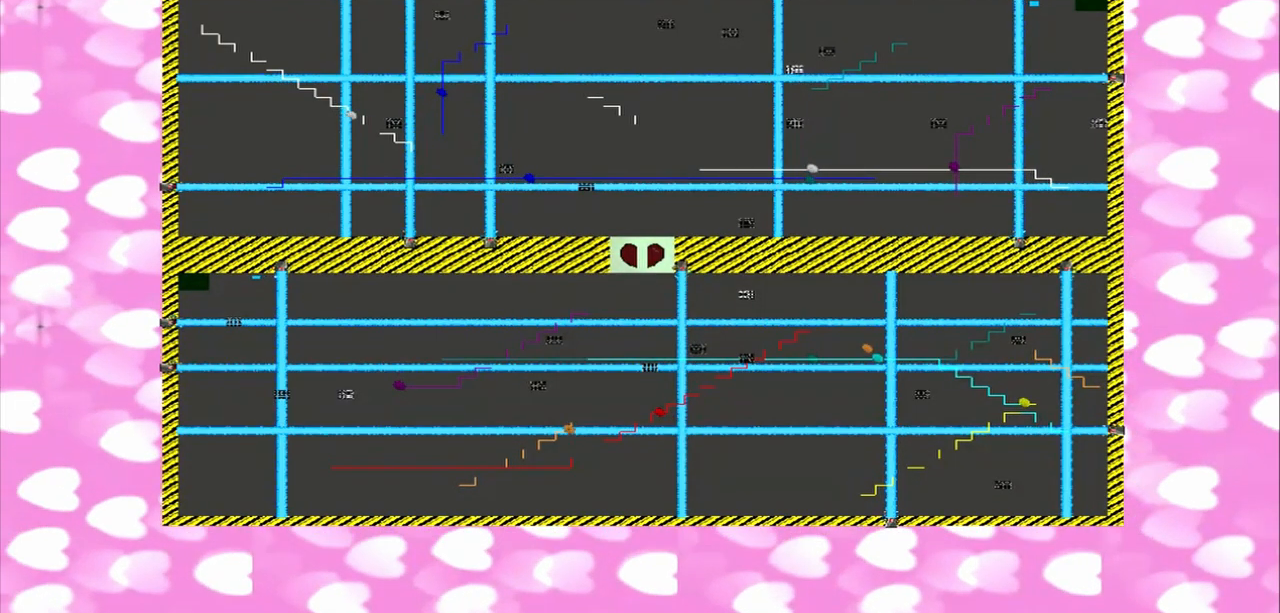
{"dt_ms": 500, "buttons": [], "left_stick": "up-right", "right_stick": "center", "events": [[292, "right_stick", "center"]]}
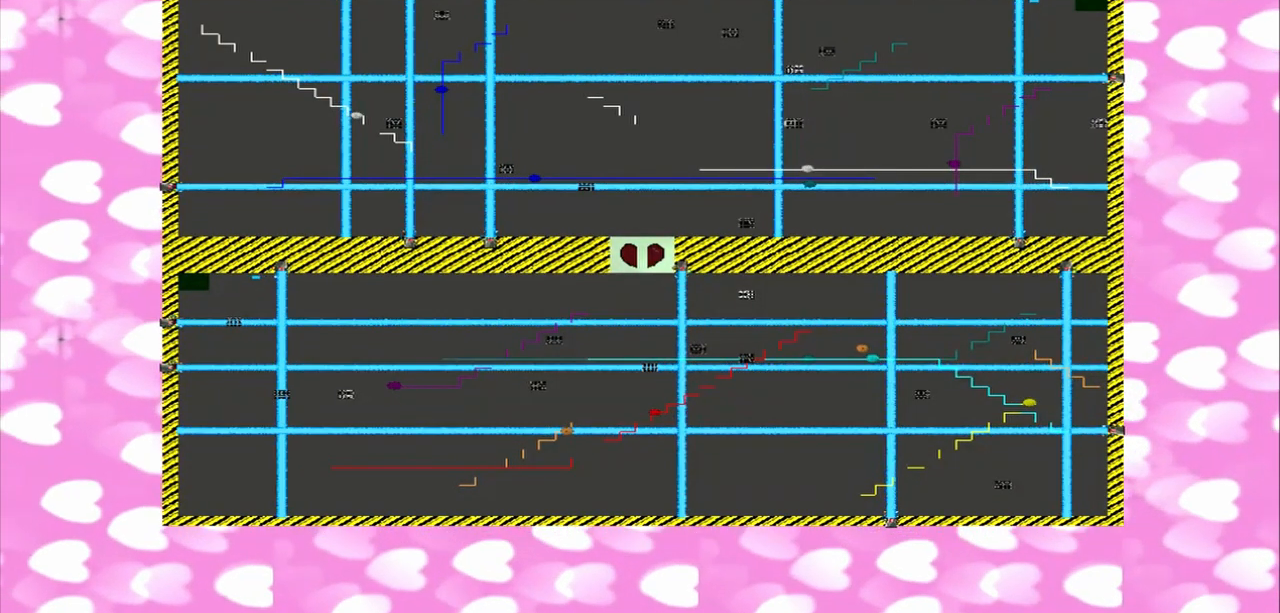
{"dt_ms": 500, "buttons": [], "left_stick": "down-right", "right_stick": "center", "events": [[333, "left_stick", "down-right"]]}
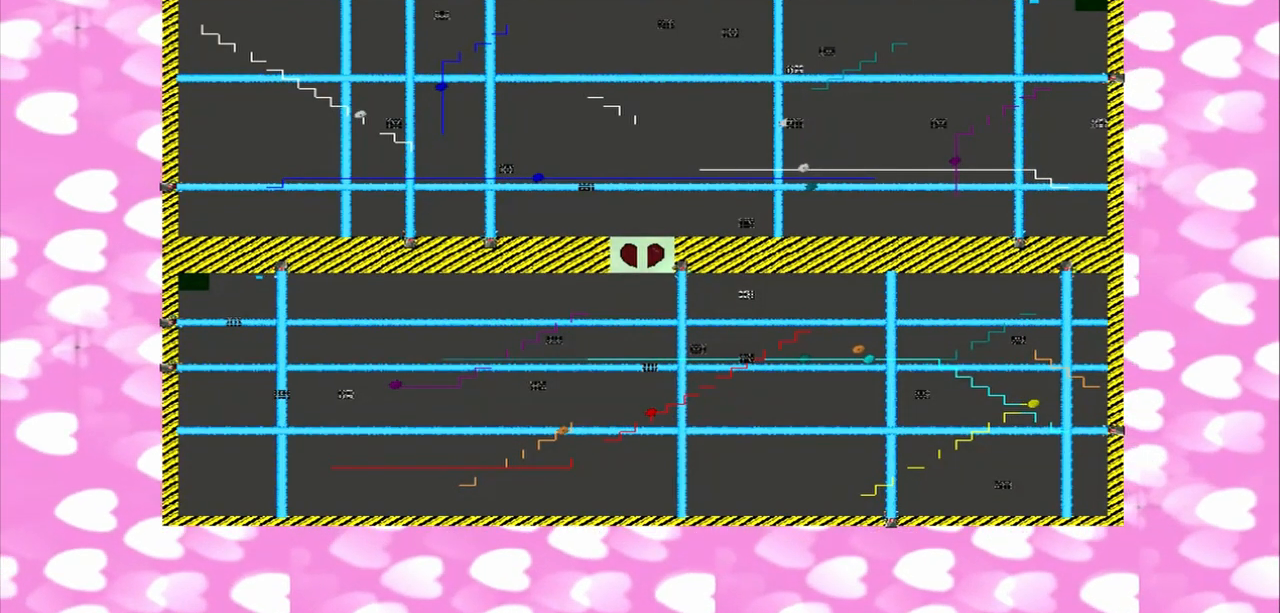
{"dt_ms": 1000, "buttons": [], "left_stick": "up-right", "right_stick": "left"}
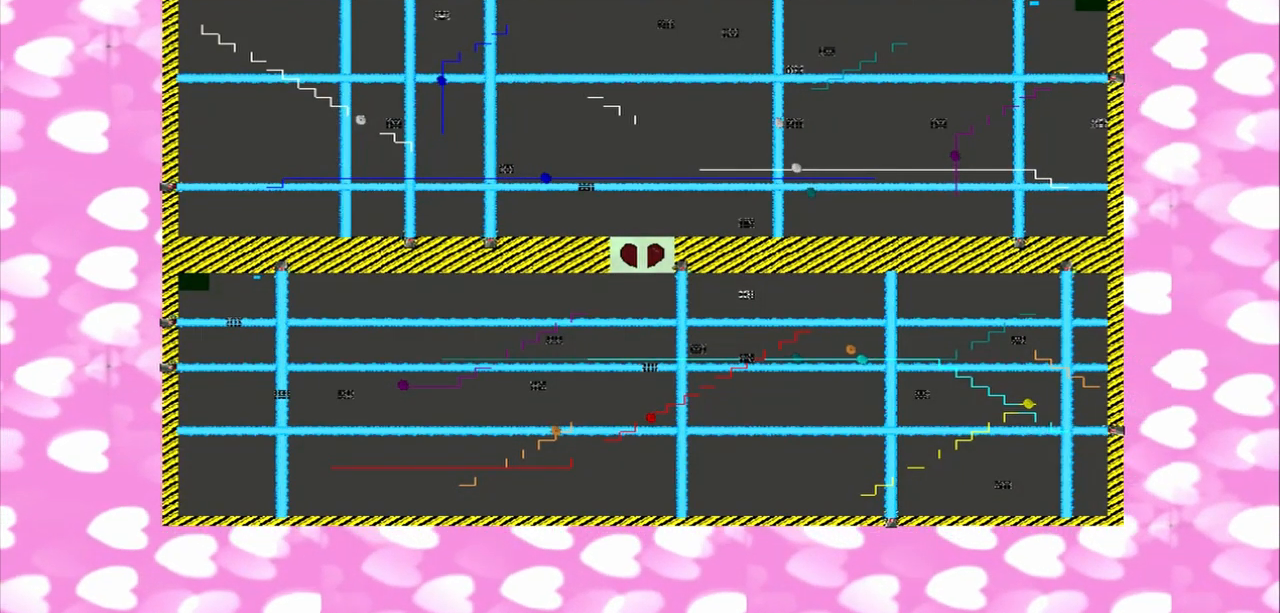
{"dt_ms": 500, "buttons": [], "left_stick": "up-right", "right_stick": "left", "events": []}